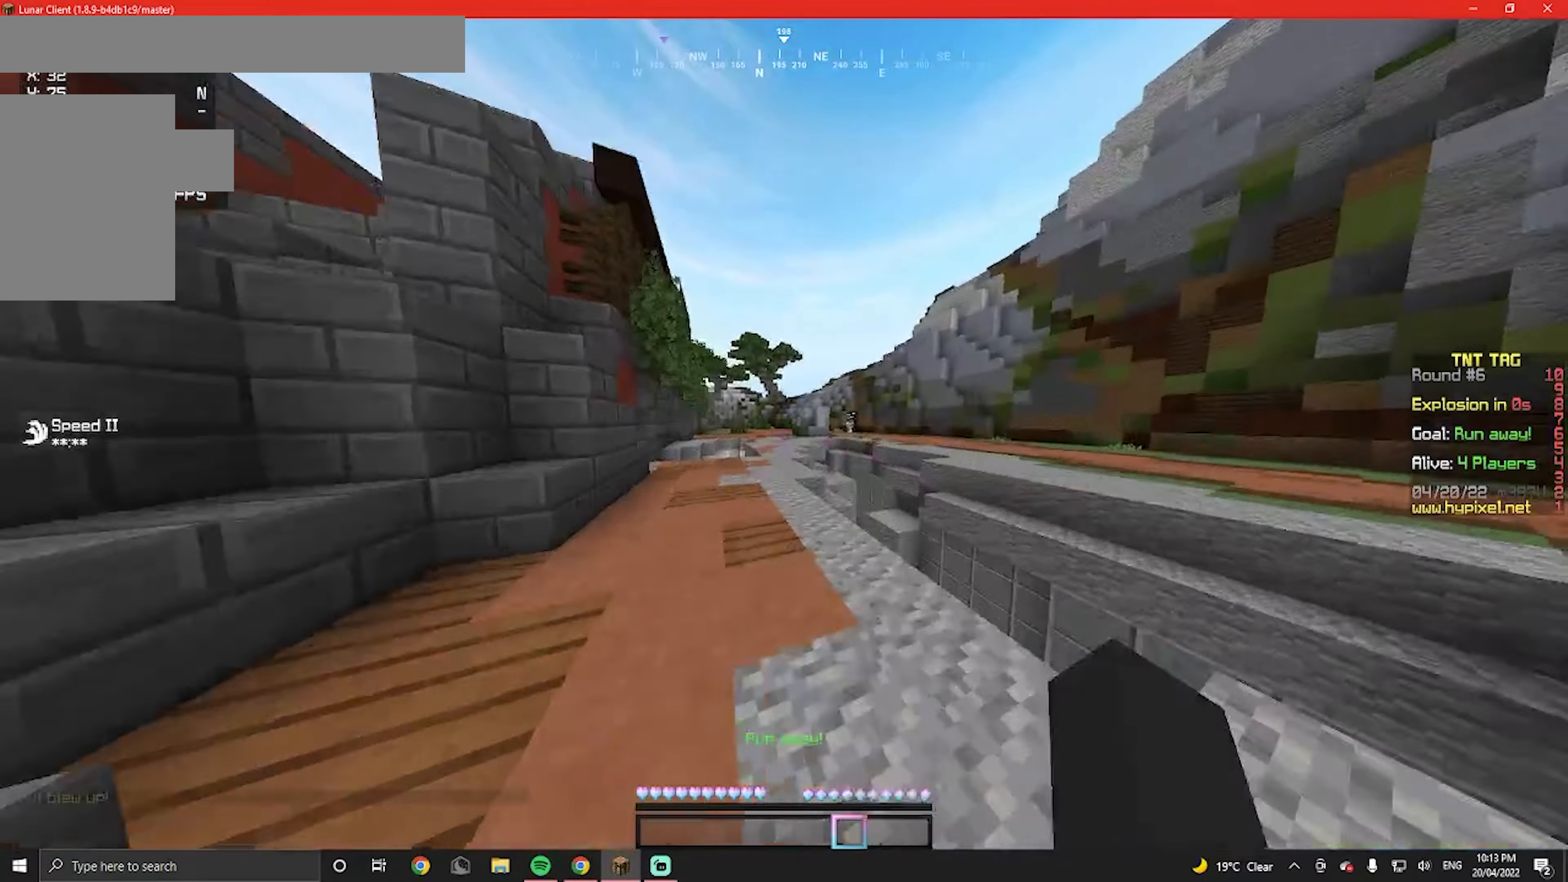
Gameplay with keyboard and mouse; each line is a JSON object with the keys and mouse buttons held at the frame after it. "events" lists presses ("down") and releases ("up") of "a", "d", "s", "w", "mouse_left" and "mouse_right" between this image and that frame as [ms after this image, input, new state], when the widget could be followed in between. "mouse_left", "mouse_right" = the "left", "right" buttons of the "mouse" list. No other keys are recorded. Fast repeated clicks can show as one long hold. Mouse movement is not recorded.
{"keys": ["w"], "mouse": [], "events": [[66, "mouse_left", "up"], [133, "mouse_left", "down"], [233, "mouse_left", "up"], [333, "mouse_left", "down"], [500, "mouse_left", "up"]]}
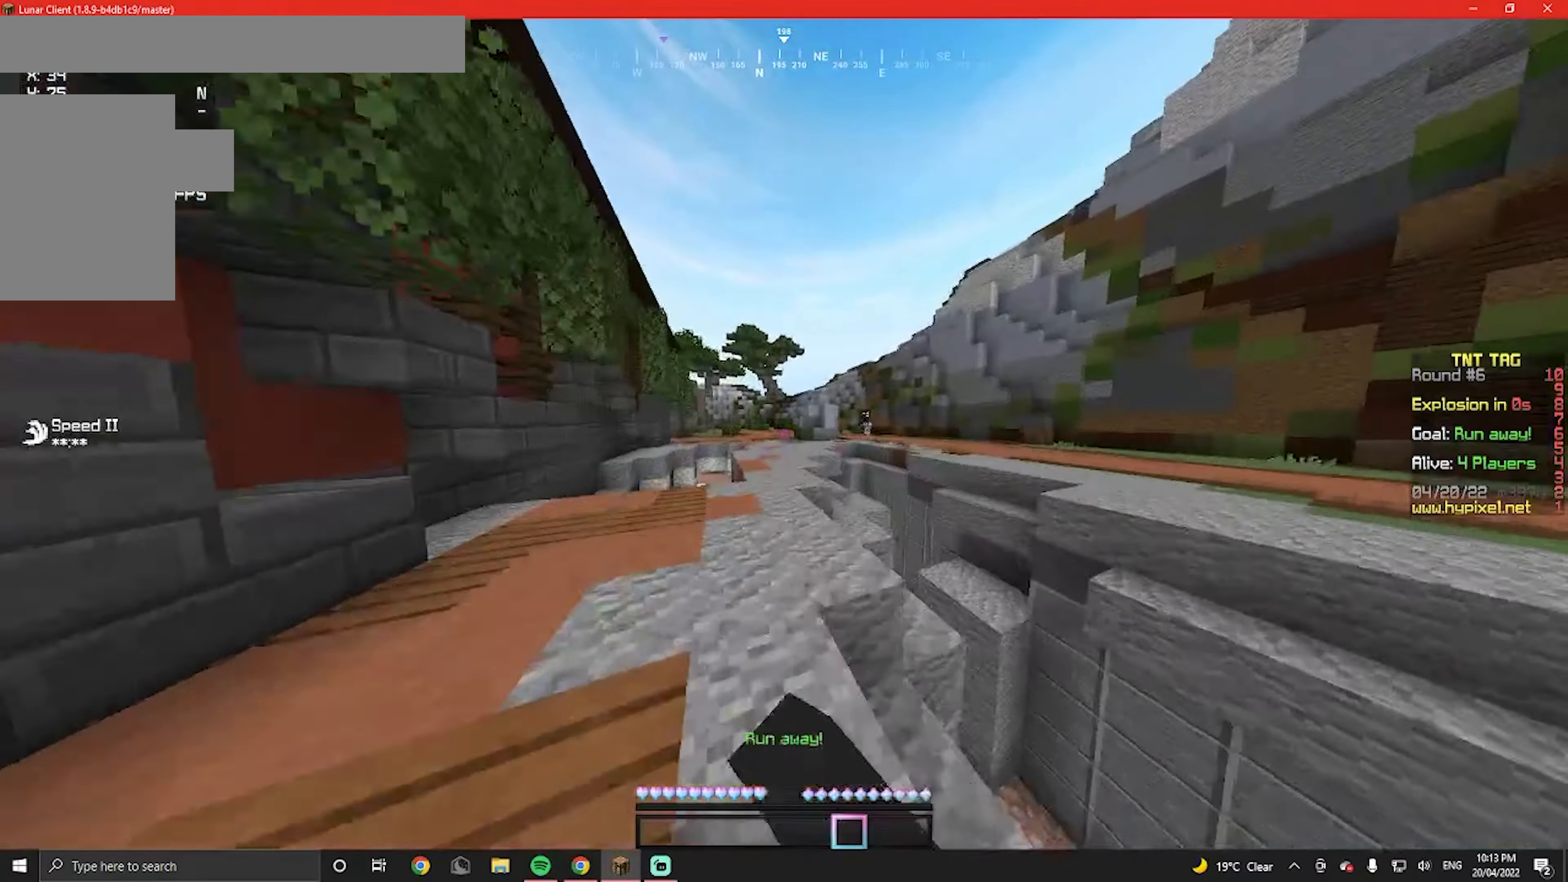
{"keys": ["w"], "mouse": ["left"]}
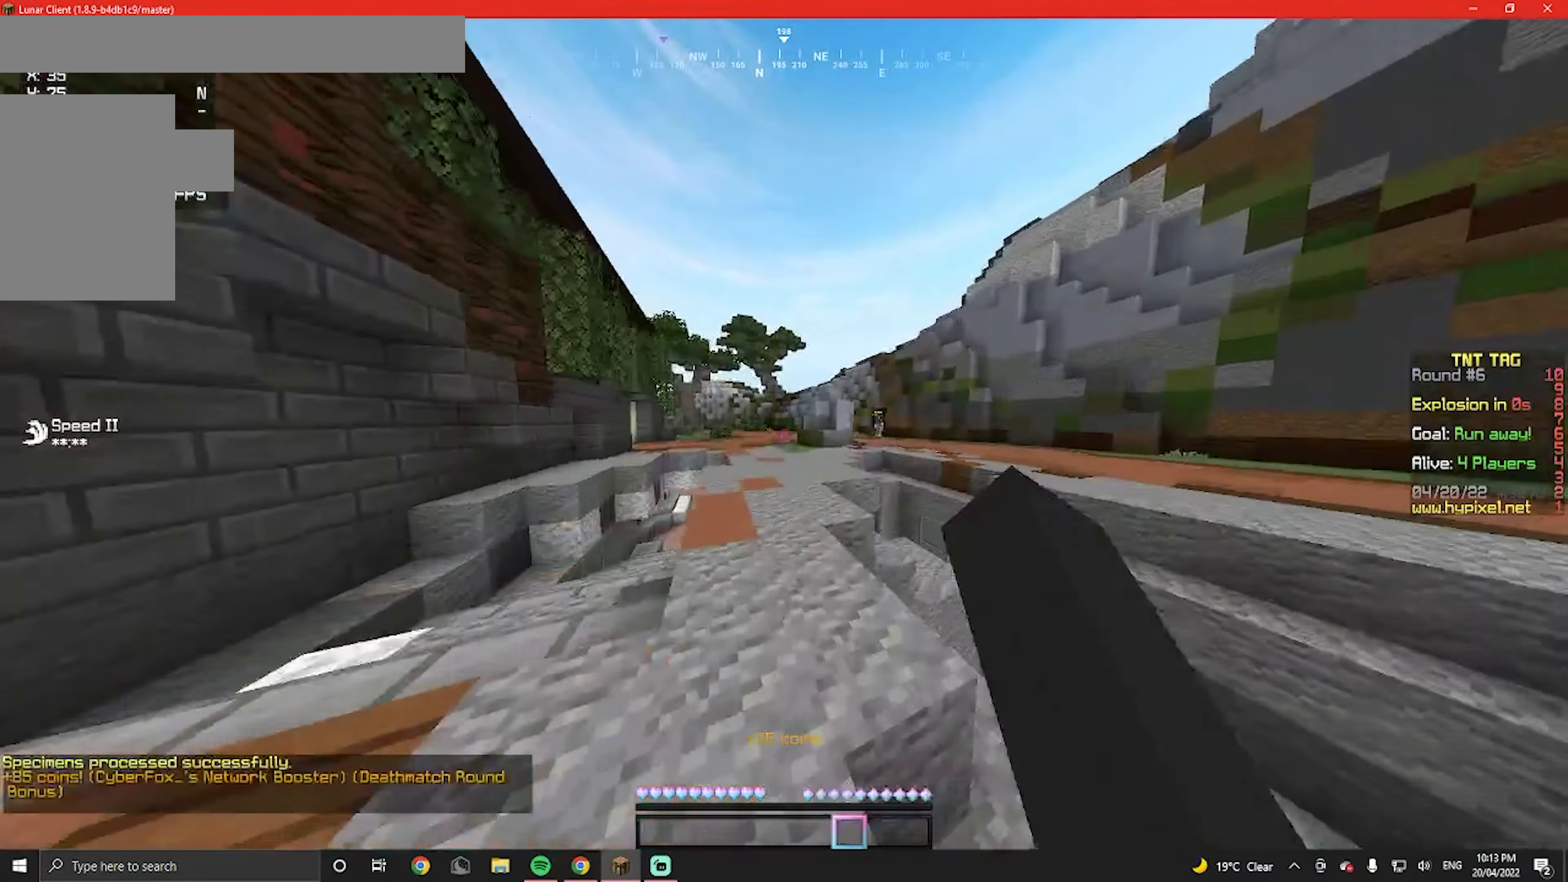
{"keys": ["w"], "mouse": ["left"], "events": [[133, "mouse_left", "up"], [200, "mouse_left", "down"]]}
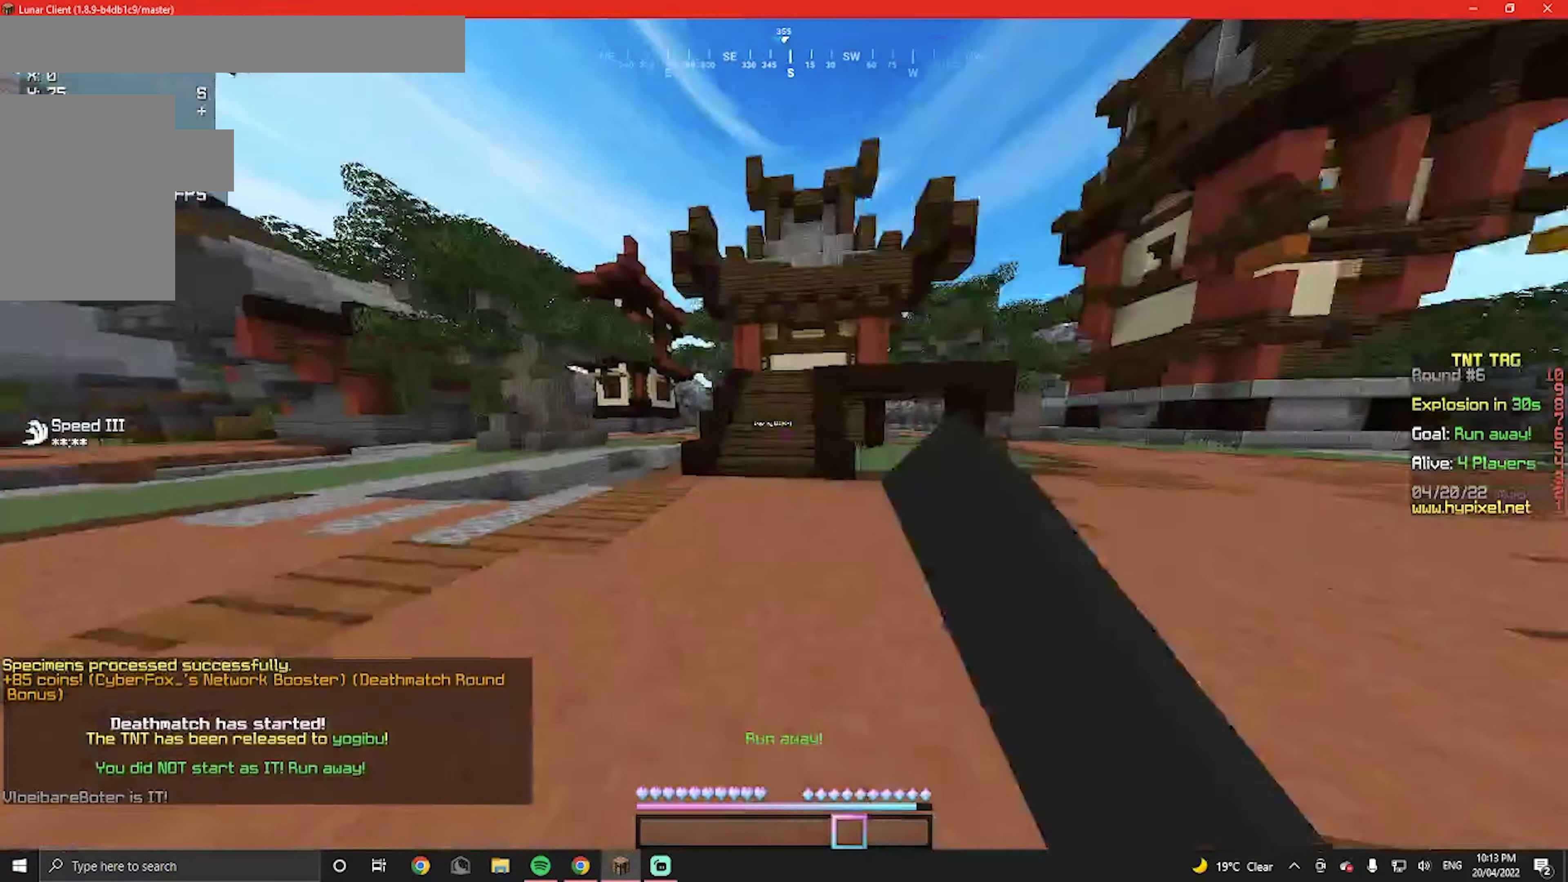
{"keys": ["d", "w"], "mouse": ["left"], "events": [[33, "mouse_left", "up"], [133, "mouse_left", "down"], [300, "mouse_left", "up"], [433, "d", "down"], [433, "mouse_left", "down"]]}
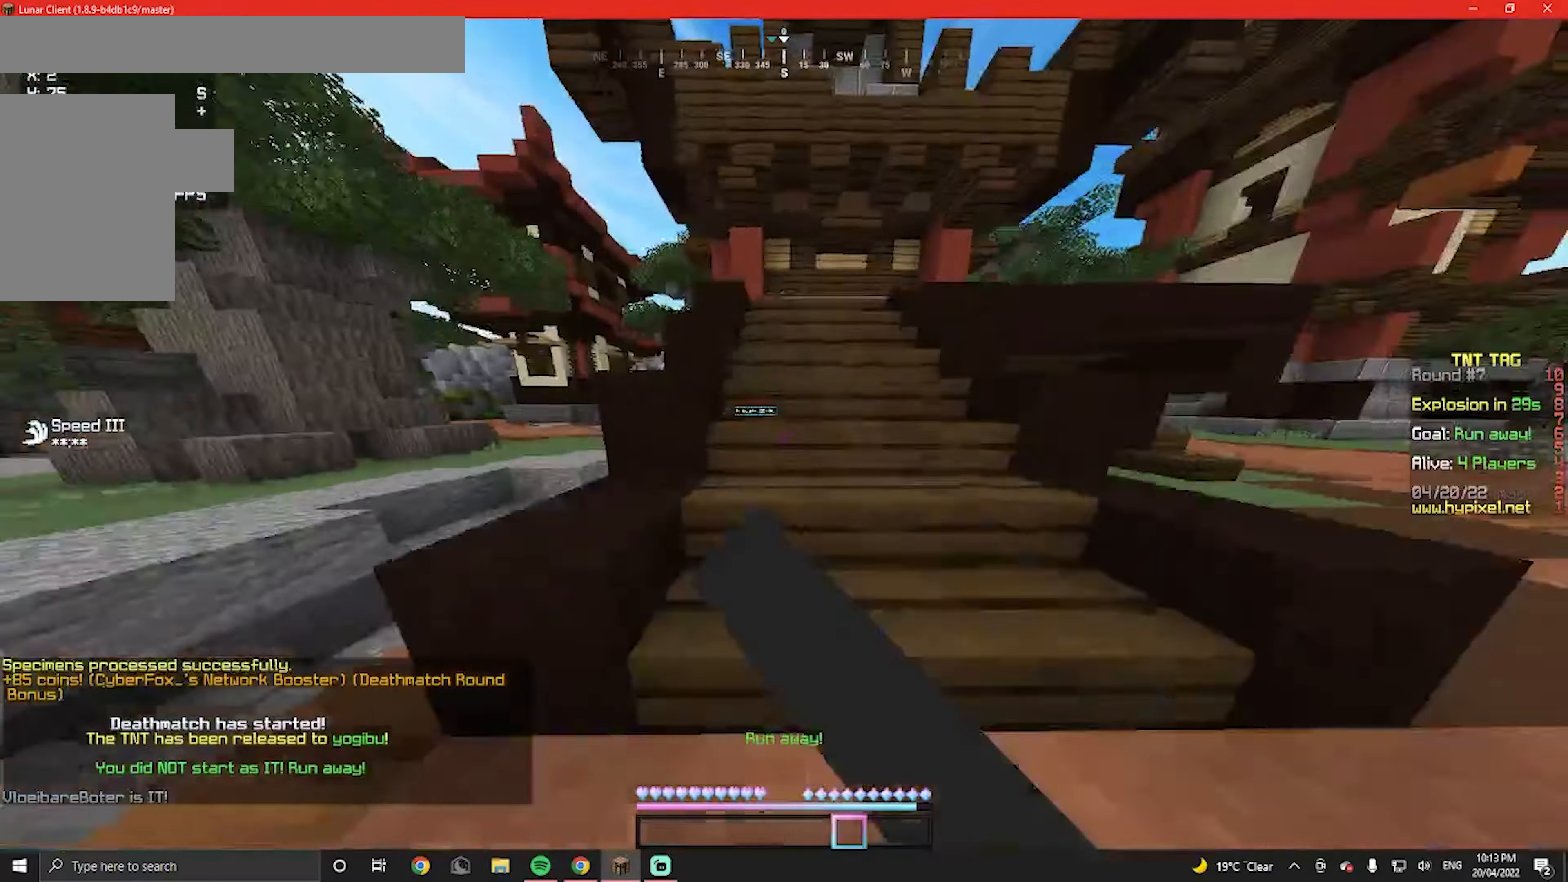
{"keys": ["w"], "mouse": ["left"], "events": [[66, "mouse_left", "up"], [166, "d", "up"], [166, "mouse_left", "down"], [300, "mouse_left", "up"], [400, "mouse_left", "down"]]}
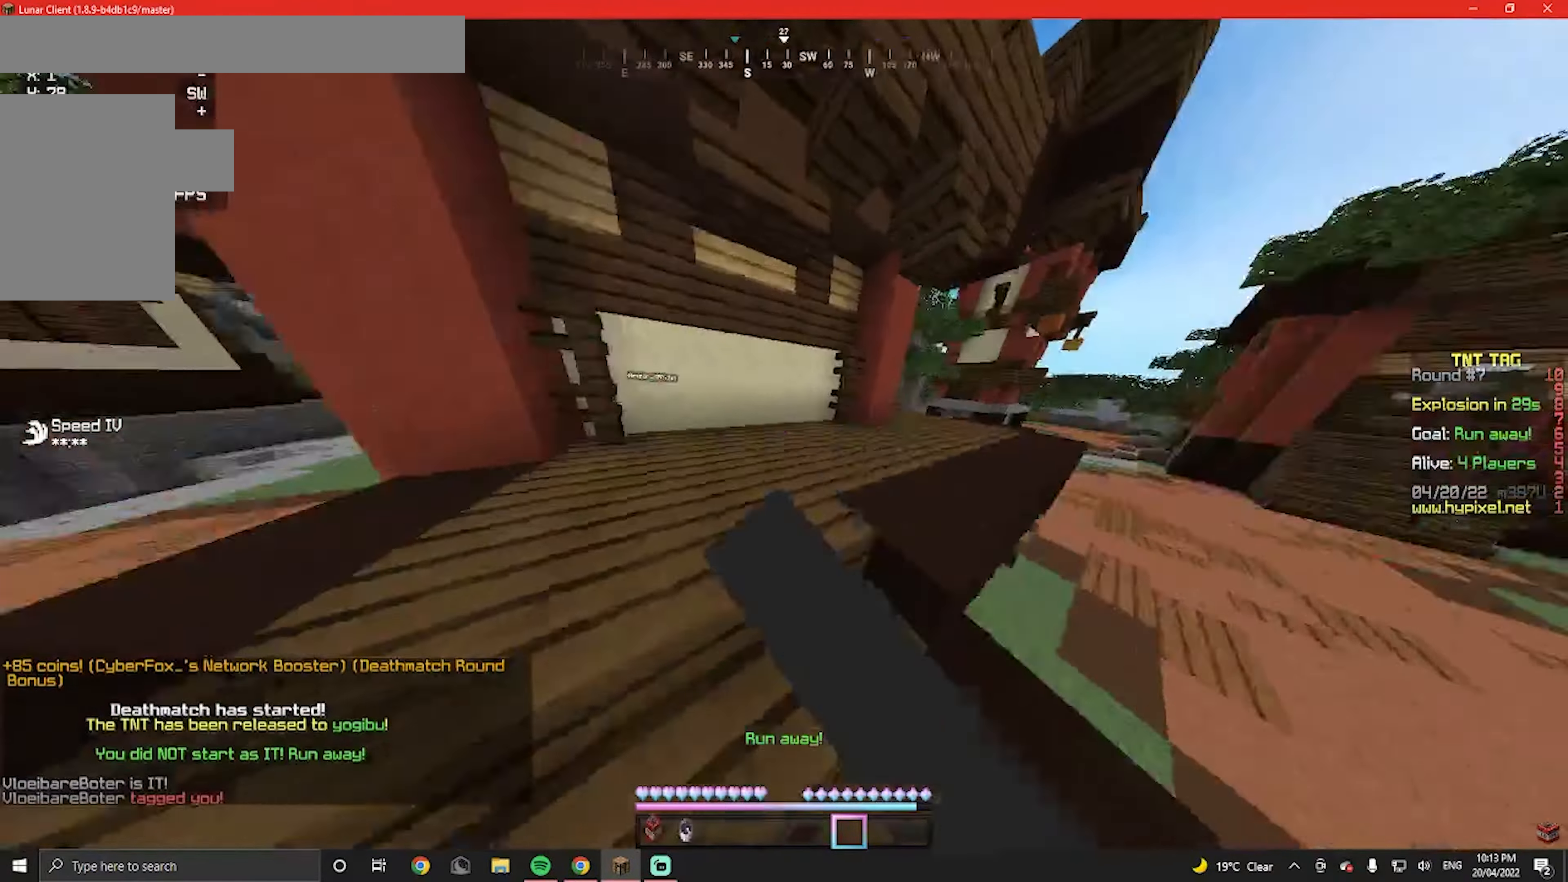
{"keys": ["d", "w"], "mouse": ["left"], "events": [[66, "mouse_left", "up"], [133, "d", "down"], [166, "mouse_left", "down"], [333, "mouse_left", "up"], [400, "mouse_left", "down"]]}
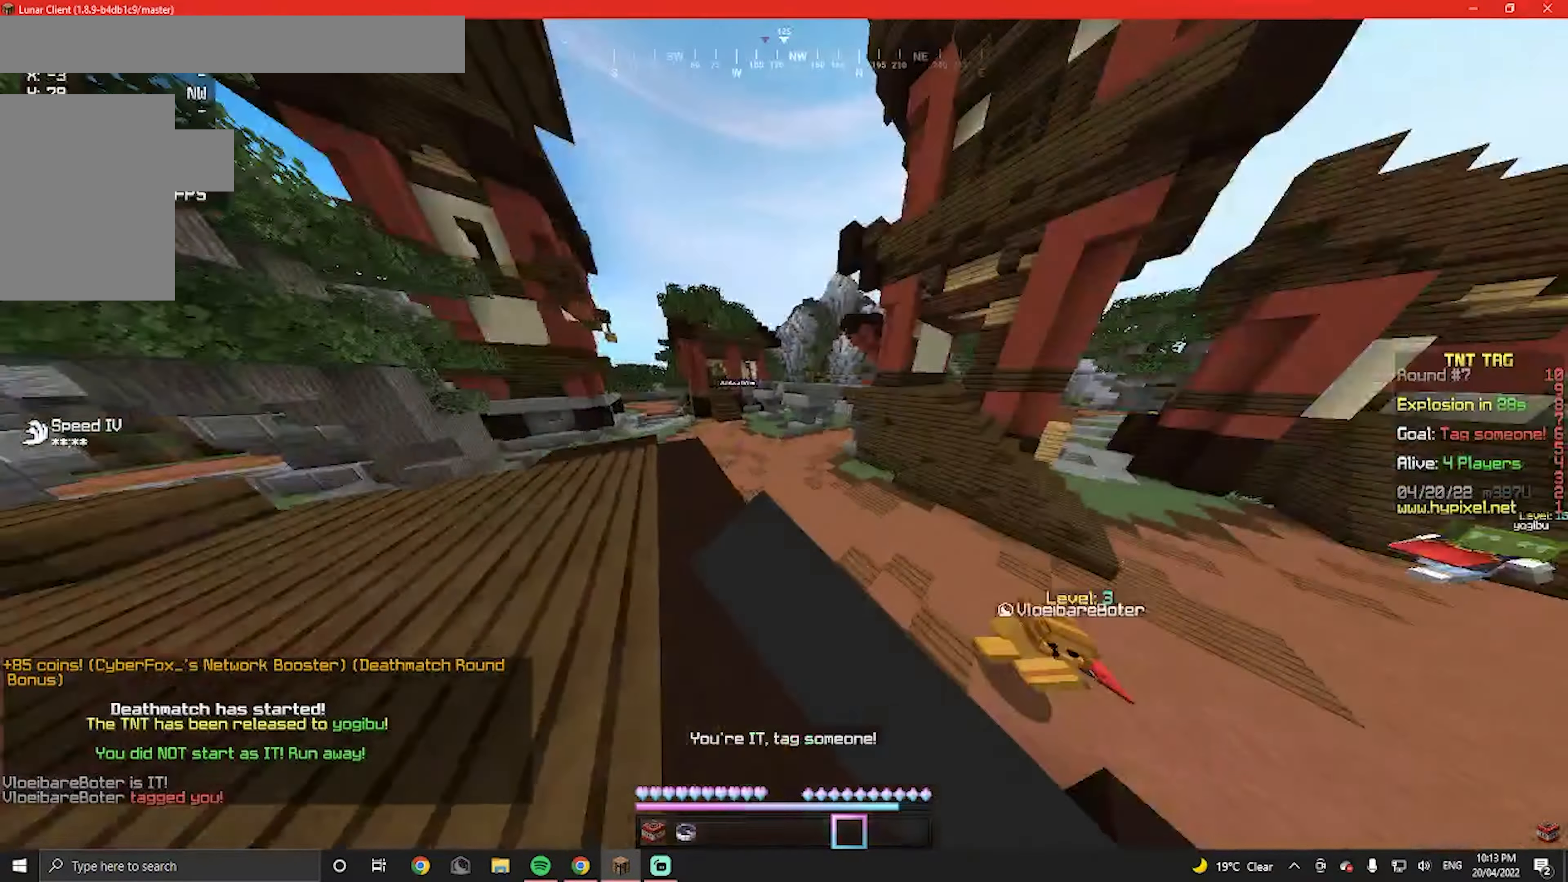
{"keys": ["d", "w"], "mouse": ["left"], "events": [[66, "d", "up"], [100, "mouse_left", "up"], [133, "mouse_left", "down"], [266, "d", "down"], [266, "mouse_left", "up"], [366, "mouse_left", "down"]]}
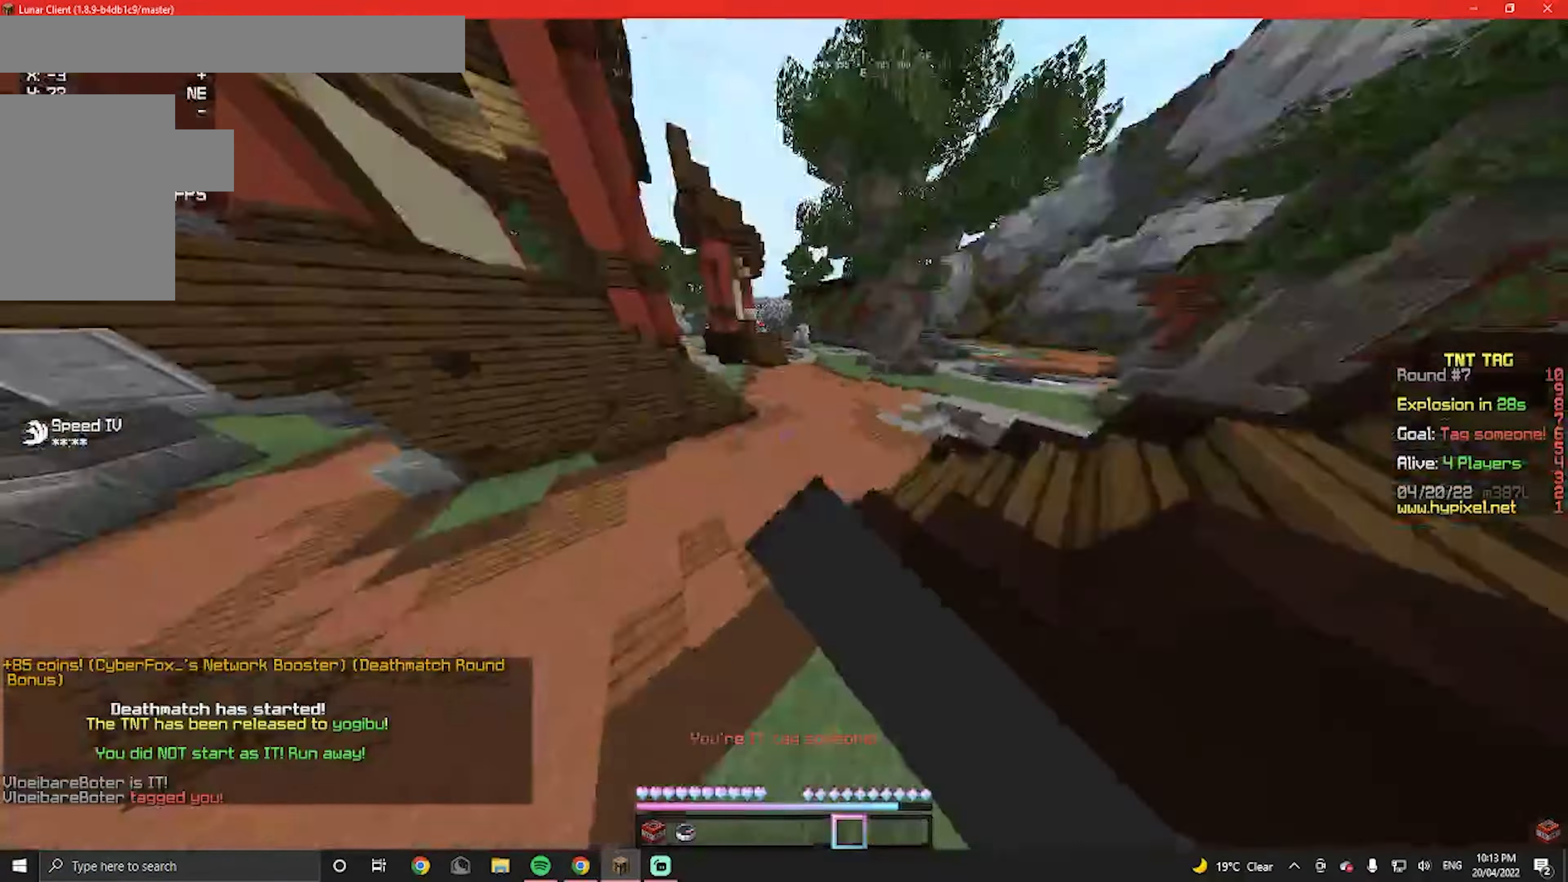
{"keys": ["w"], "mouse": ["left"], "events": [[33, "d", "up"], [33, "mouse_left", "up"], [100, "mouse_left", "down"], [200, "mouse_left", "up"], [300, "mouse_left", "down"], [400, "mouse_left", "up"], [500, "mouse_left", "down"]]}
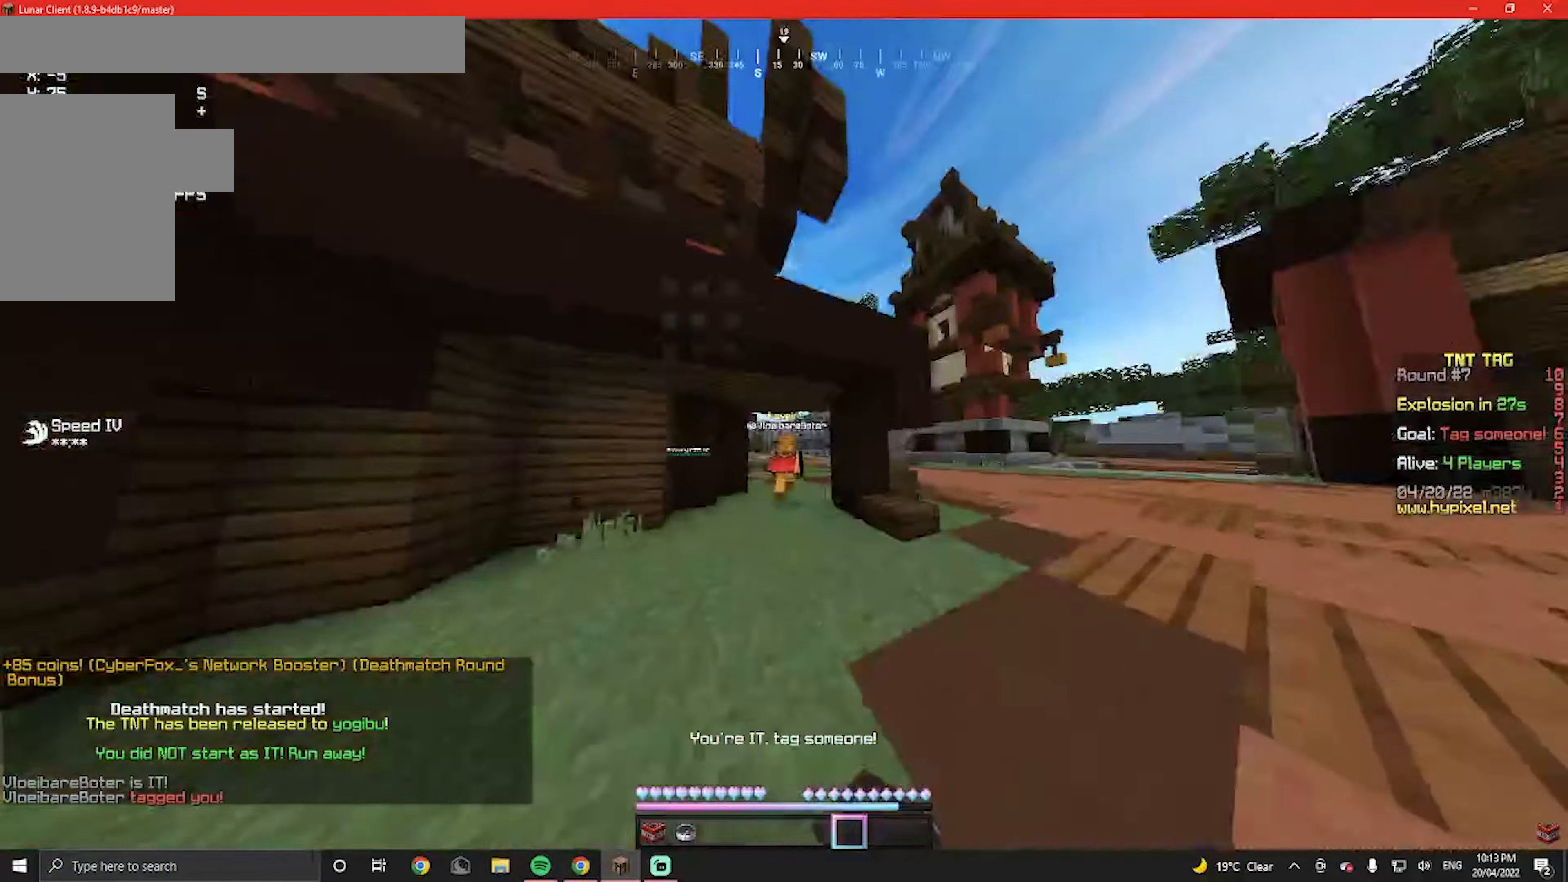
{"keys": ["w"], "mouse": ["left"], "events": [[166, "mouse_left", "up"], [233, "mouse_left", "down"], [366, "mouse_left", "up"], [466, "mouse_left", "down"]]}
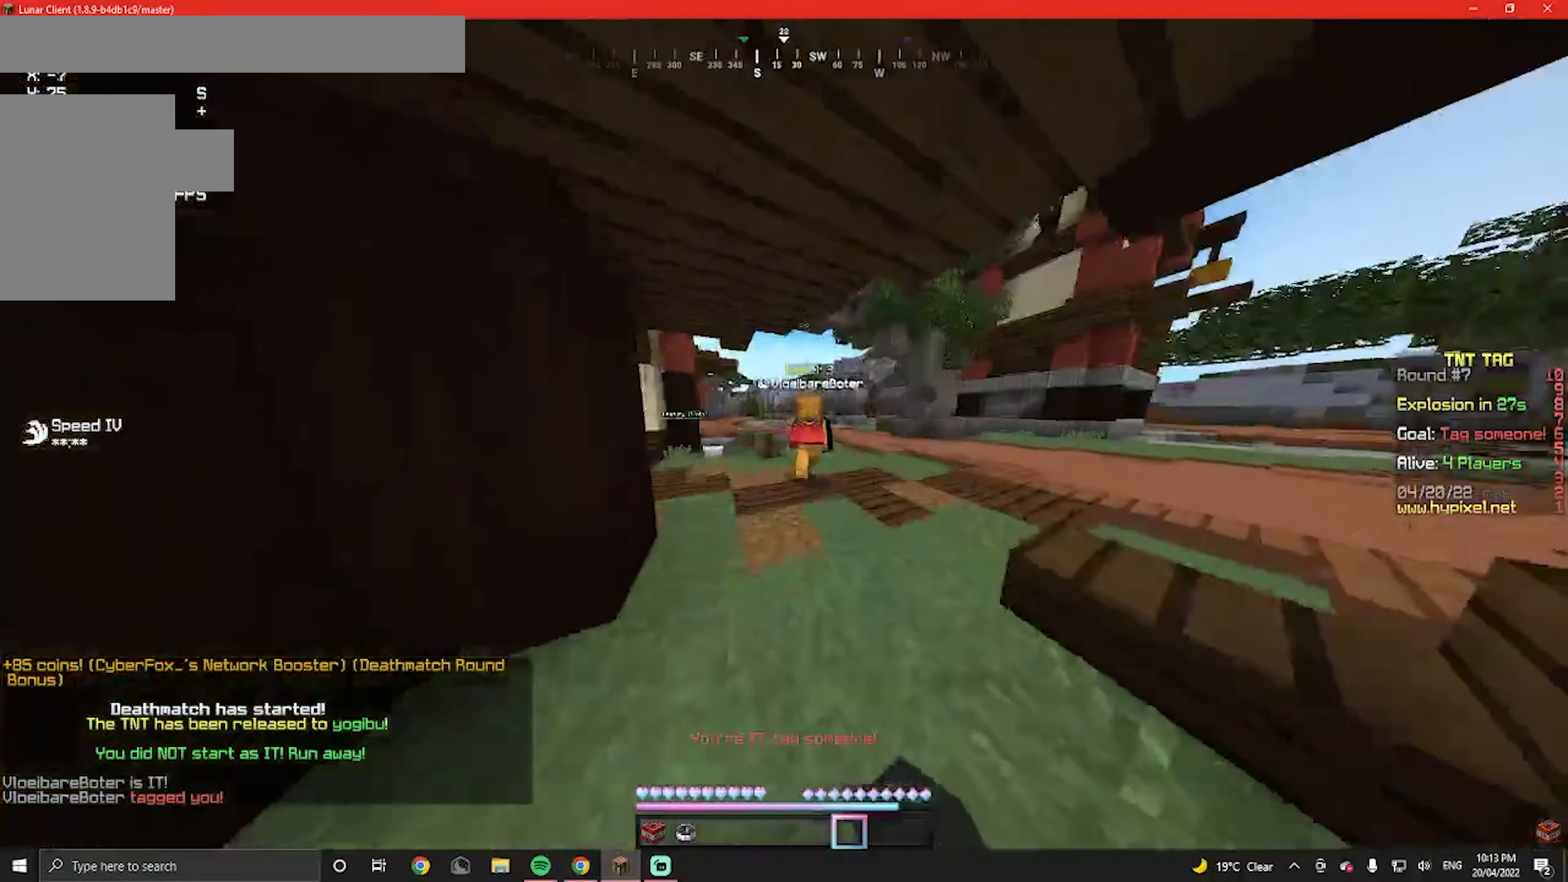
{"keys": ["w"], "mouse": ["left"], "events": [[134, "mouse_left", "up"], [234, "mouse_left", "down"], [367, "d", "down"], [434, "d", "up"]]}
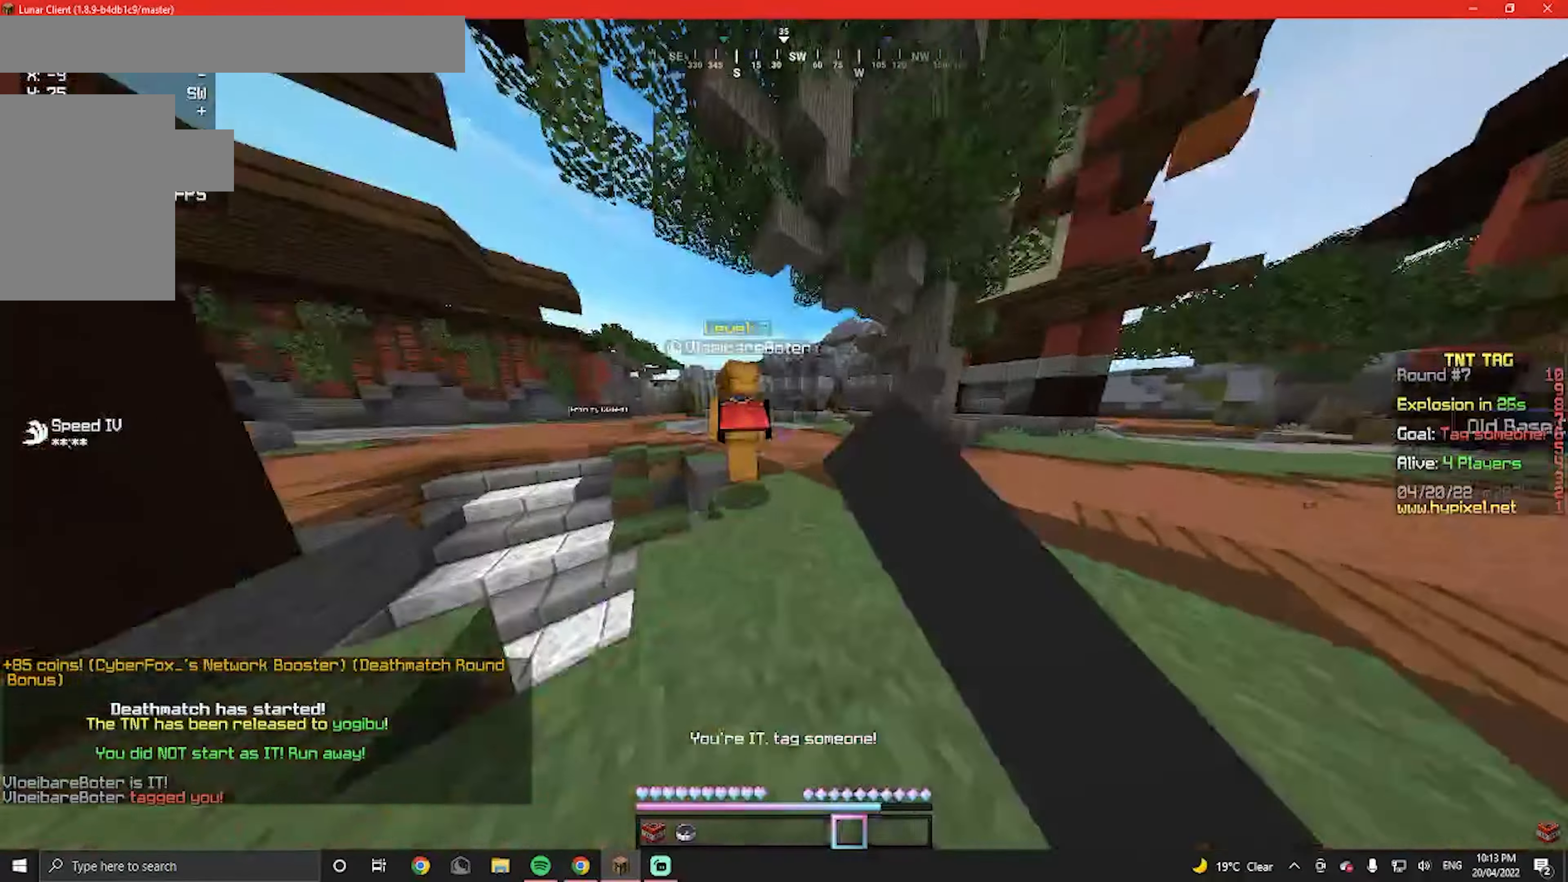
{"keys": ["w"], "mouse": ["left"]}